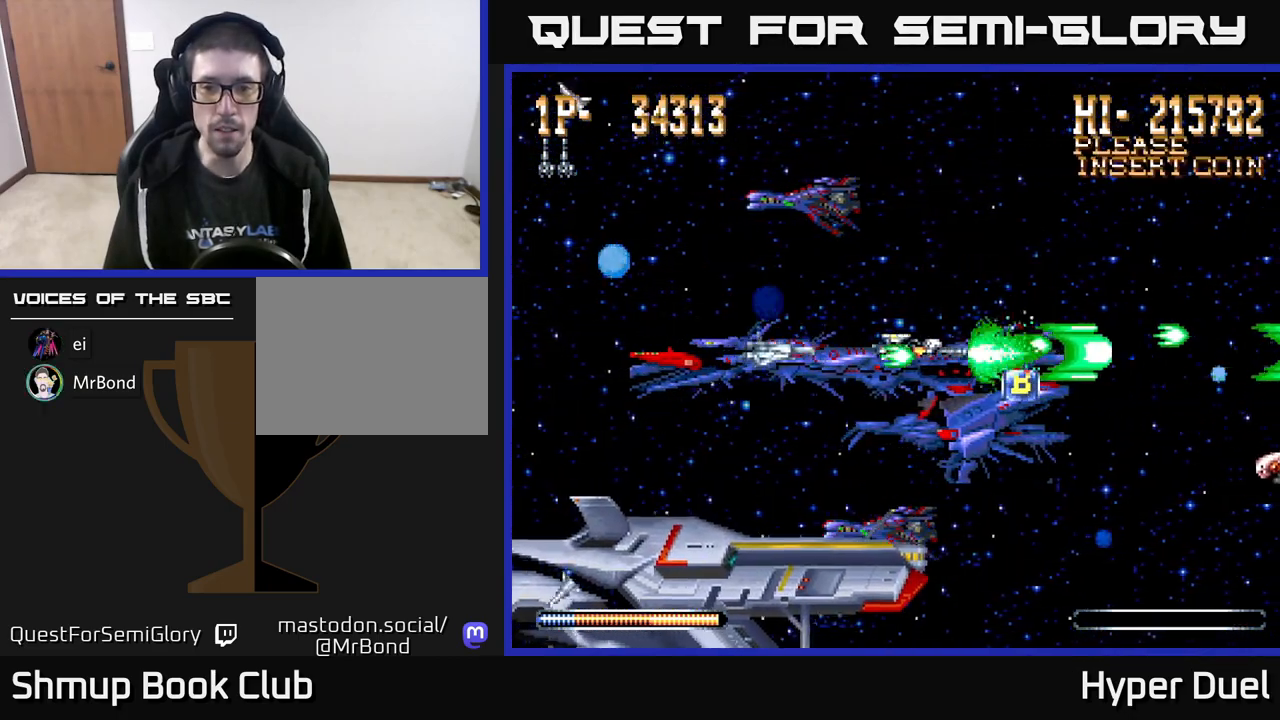
Gameplay with a controller (Xbox layout); each line is a JSON object with the inputs held at the frame after it. "events" lists button and stick changes between this image and that frame as [ms after this image, input, new state], when the widget could be followed in between. Not read: left_stick.
{"buttons": ["A", "DPAD_DOWN"], "right_stick": "center", "events": [[100, "DPAD_DOWN", "down"], [267, "DPAD_RIGHT", "up"], [300, "DPAD_DOWN", "up"], [317, "DPAD_LEFT", "down"], [450, "DPAD_DOWN", "down"], [500, "DPAD_LEFT", "up"]]}
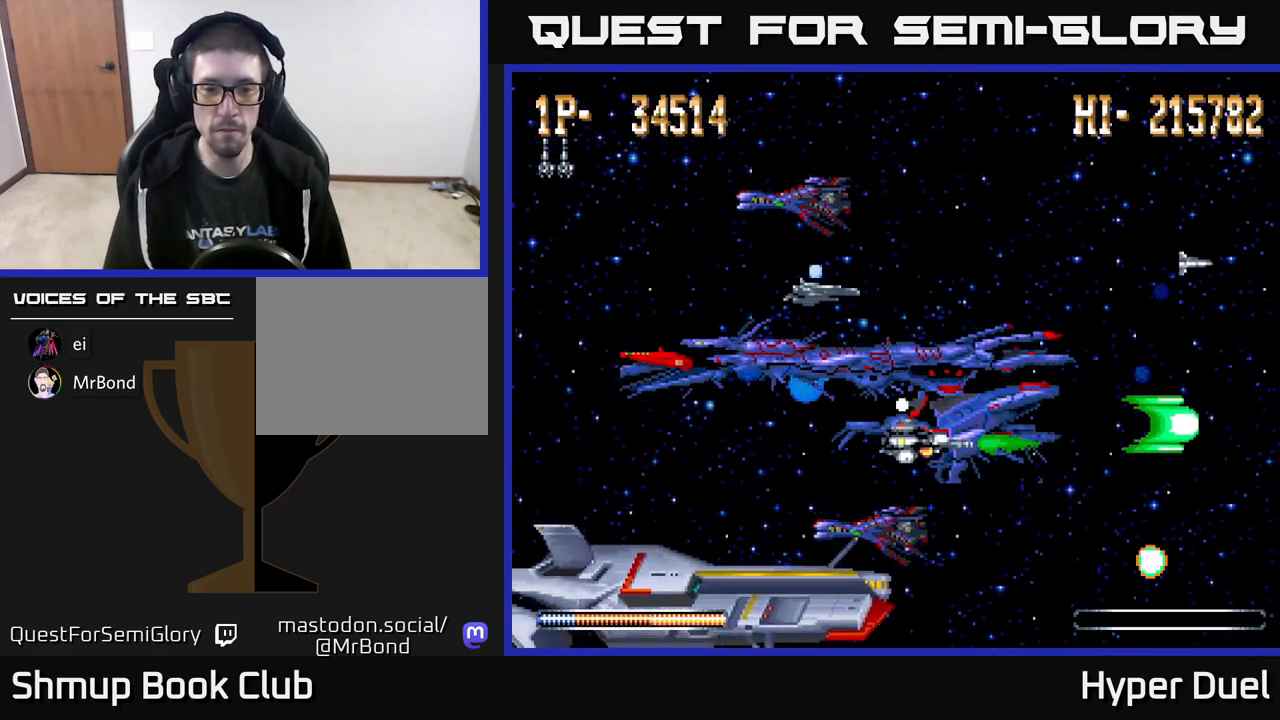
{"buttons": ["A", "DPAD_UP"], "right_stick": "center", "events": [[117, "DPAD_LEFT", "down"], [183, "DPAD_DOWN", "up"], [367, "DPAD_UP", "down"], [400, "DPAD_LEFT", "up"]]}
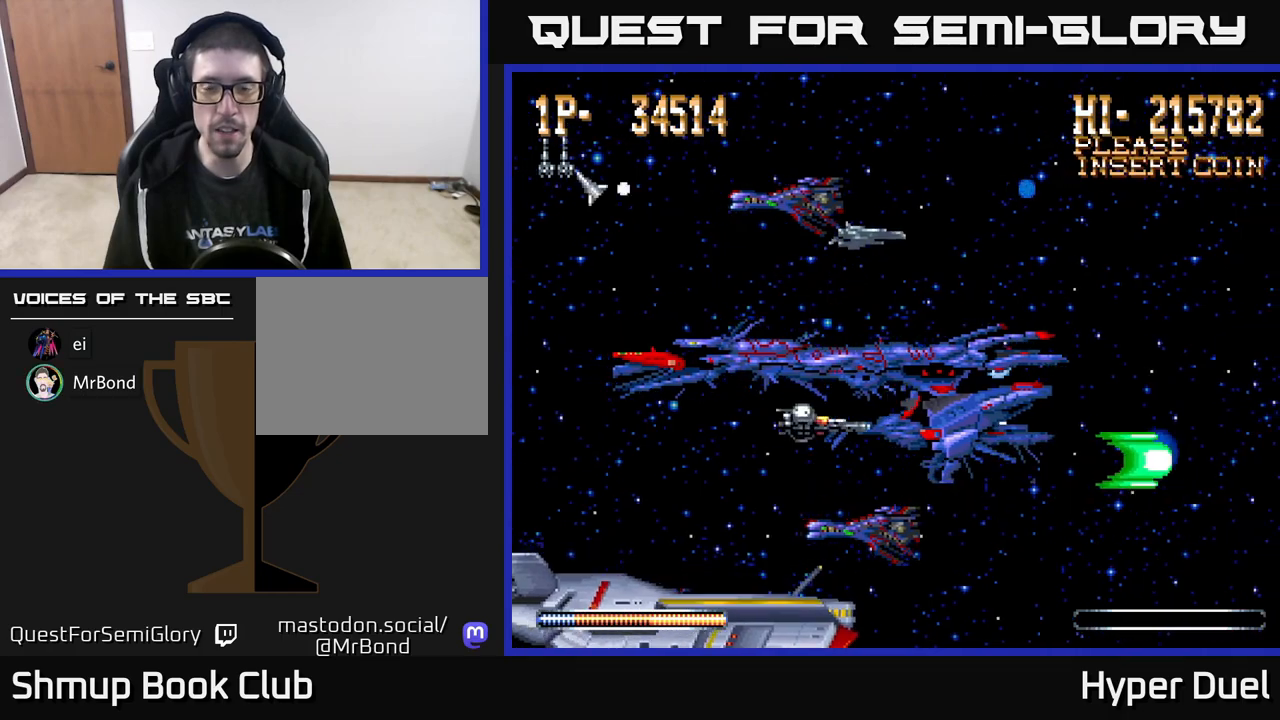
{"buttons": ["A"], "right_stick": "center", "events": [[233, "DPAD_UP", "up"]]}
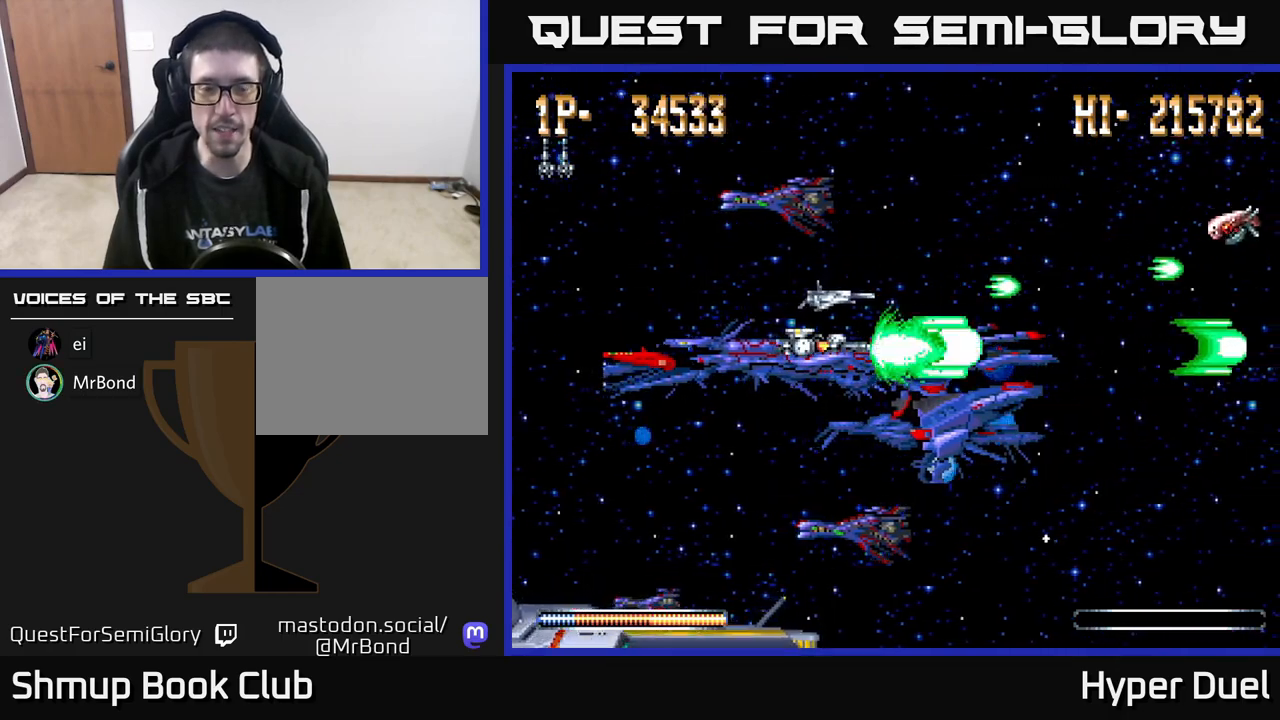
{"buttons": ["A"], "right_stick": "center", "events": [[217, "DPAD_UP", "down"], [467, "DPAD_UP", "up"]]}
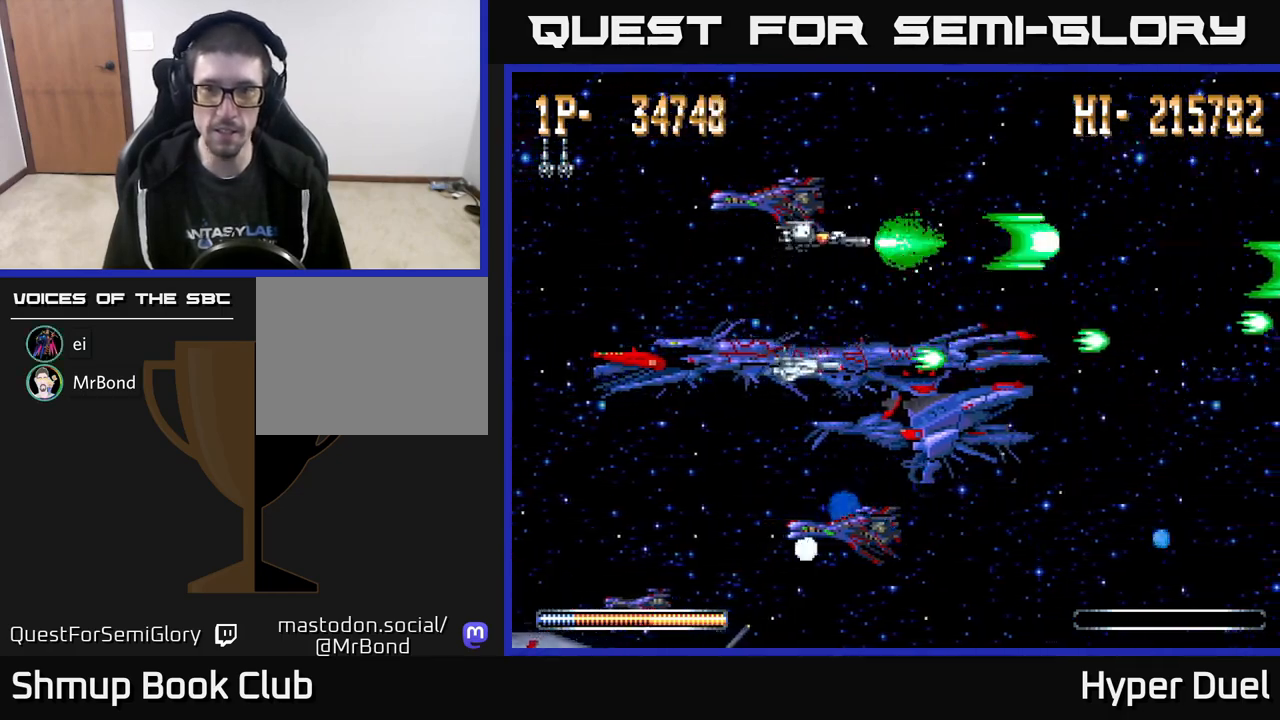
{"buttons": ["A", "DPAD_DOWN"], "right_stick": "center", "events": [[283, "DPAD_DOWN", "down"]]}
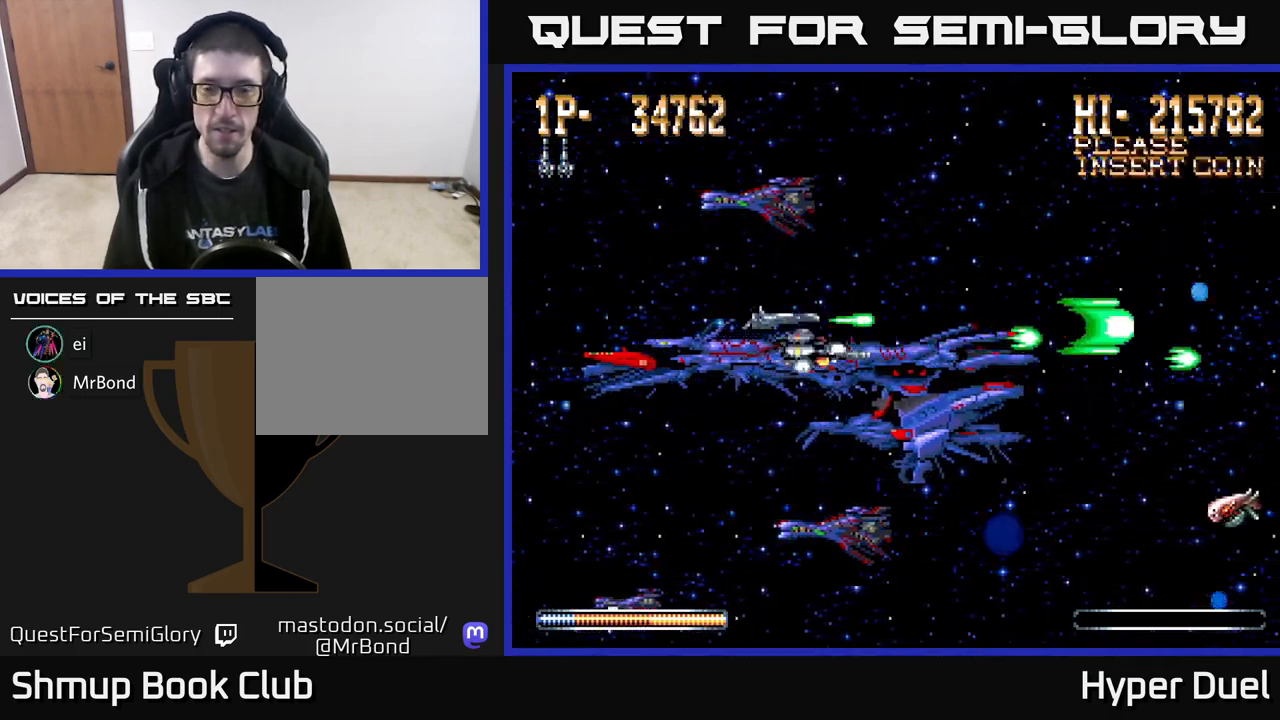
{"buttons": ["A", "DPAD_DOWN"], "right_stick": "center", "events": [[133, "DPAD_DOWN", "up"], [417, "DPAD_DOWN", "down"]]}
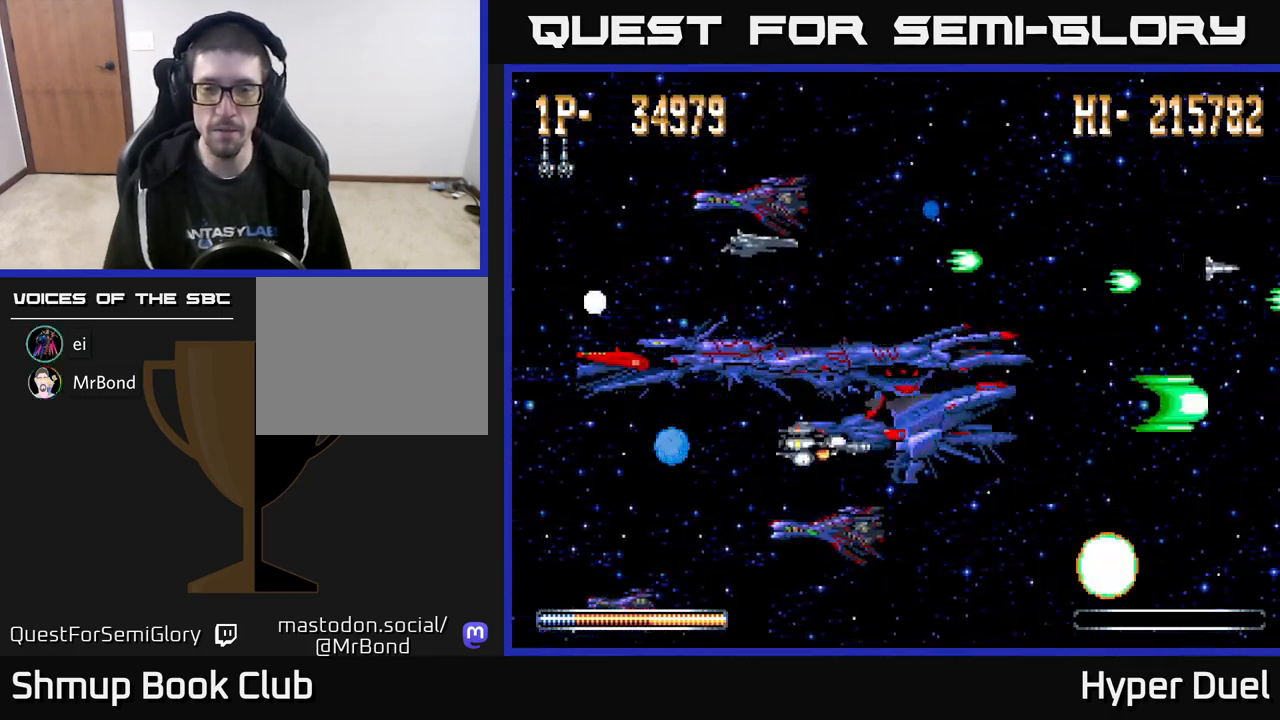
{"buttons": ["A"], "right_stick": "center", "events": [[133, "DPAD_DOWN", "up"], [183, "DPAD_LEFT", "down"], [217, "DPAD_UP", "down"], [283, "DPAD_LEFT", "up"], [483, "DPAD_UP", "up"]]}
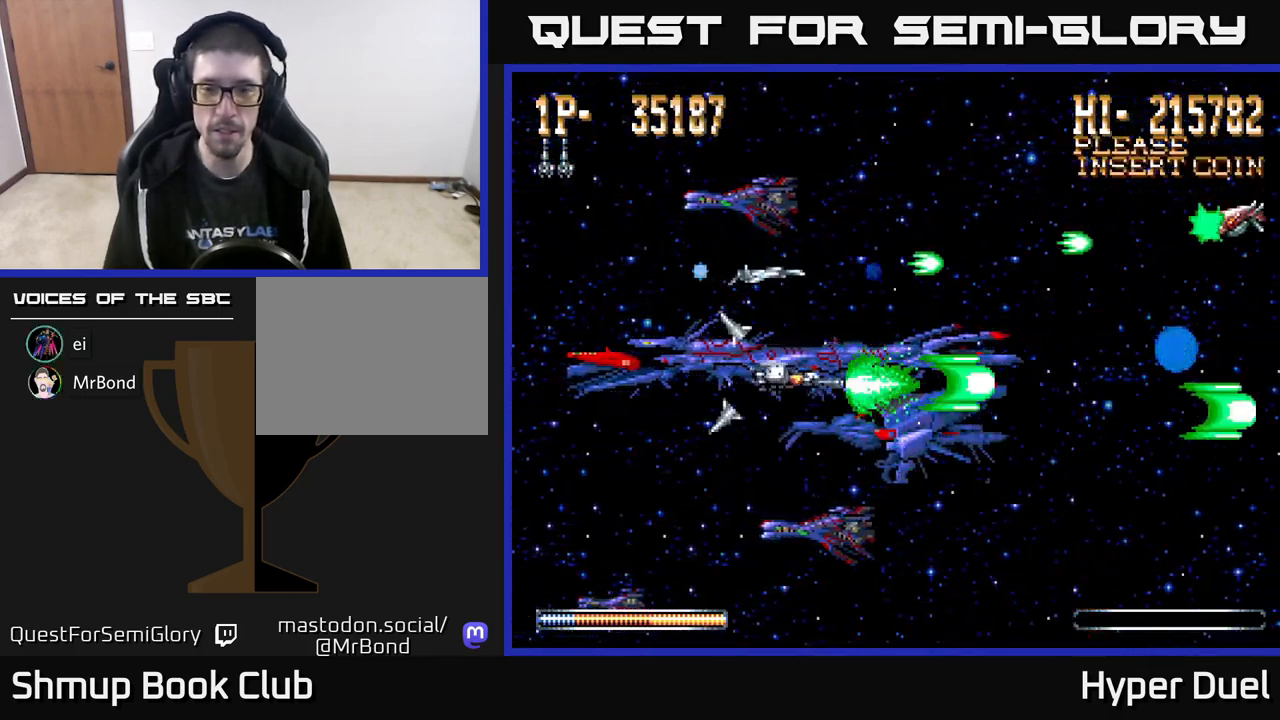
{"buttons": ["A"], "right_stick": "center", "events": [[183, "DPAD_UP", "down"], [433, "DPAD_UP", "up"]]}
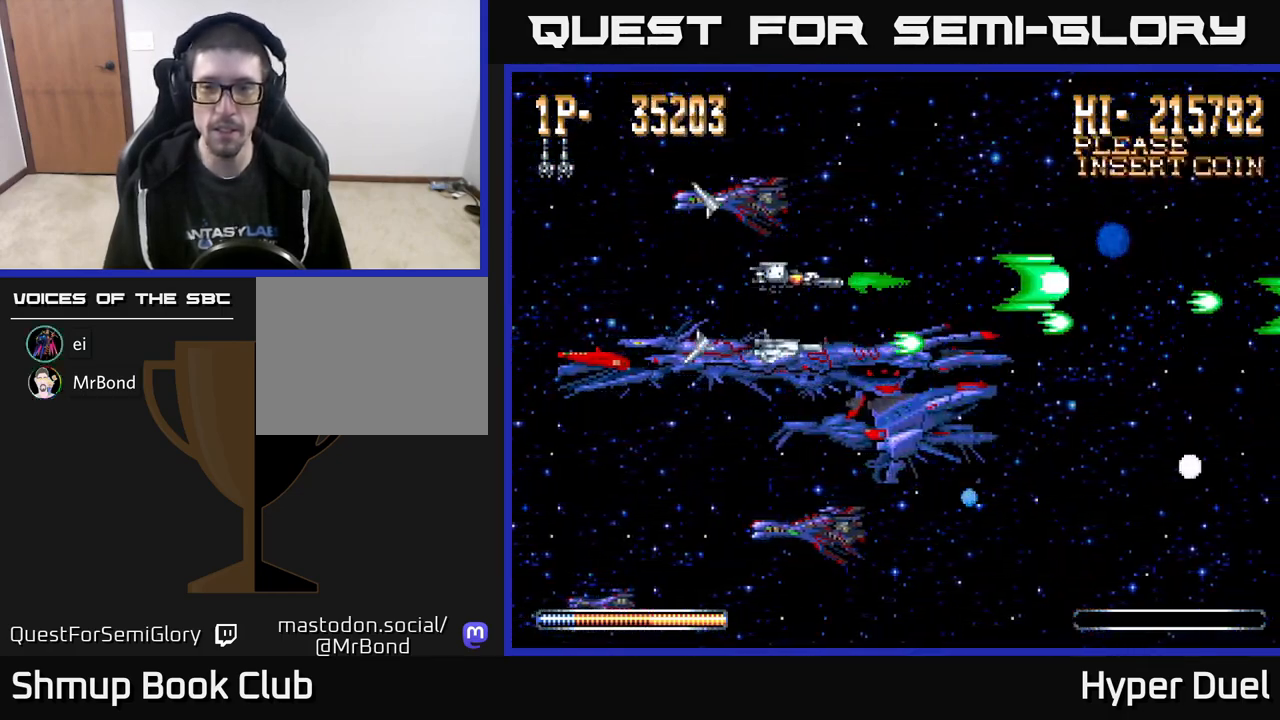
{"buttons": ["A"], "right_stick": "center", "events": []}
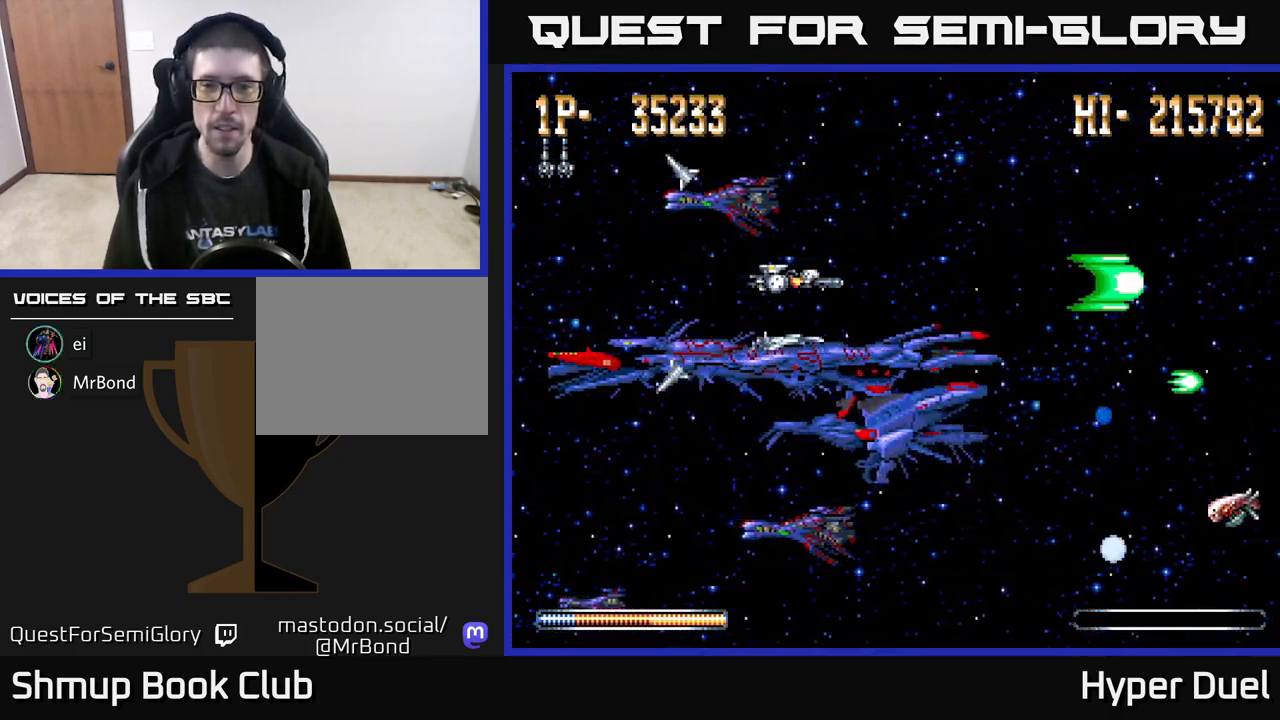
{"buttons": ["A", "DPAD_DOWN"], "right_stick": "center", "events": [[367, "DPAD_DOWN", "down"]]}
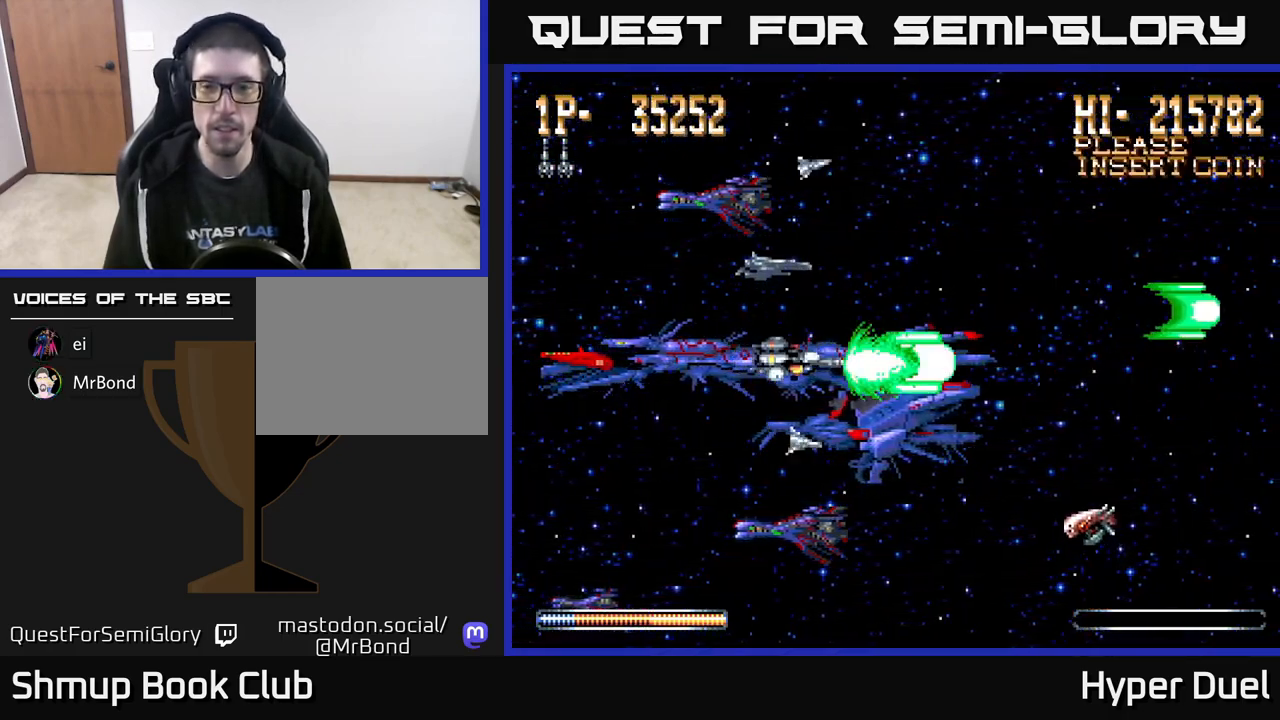
{"buttons": ["A", "X", "DPAD_UP"], "right_stick": "center", "events": [[333, "DPAD_DOWN", "up"], [400, "DPAD_UP", "down"], [500, "X", "down"]]}
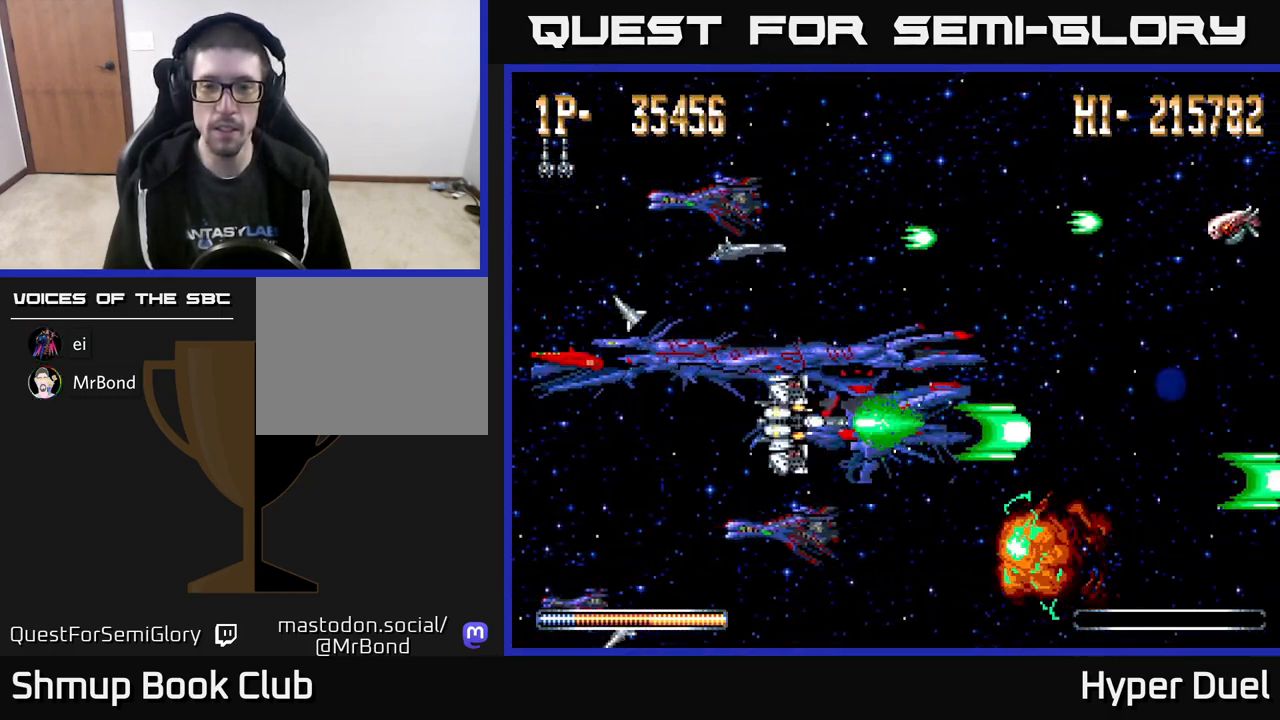
{"buttons": ["A", "DPAD_UP", "DPAD_LEFT"], "right_stick": "center", "events": [[33, "DPAD_RIGHT", "down"], [50, "DPAD_UP", "up"], [317, "DPAD_RIGHT", "up"], [350, "X", "up"], [500, "DPAD_LEFT", "down"], [500, "DPAD_UP", "down"]]}
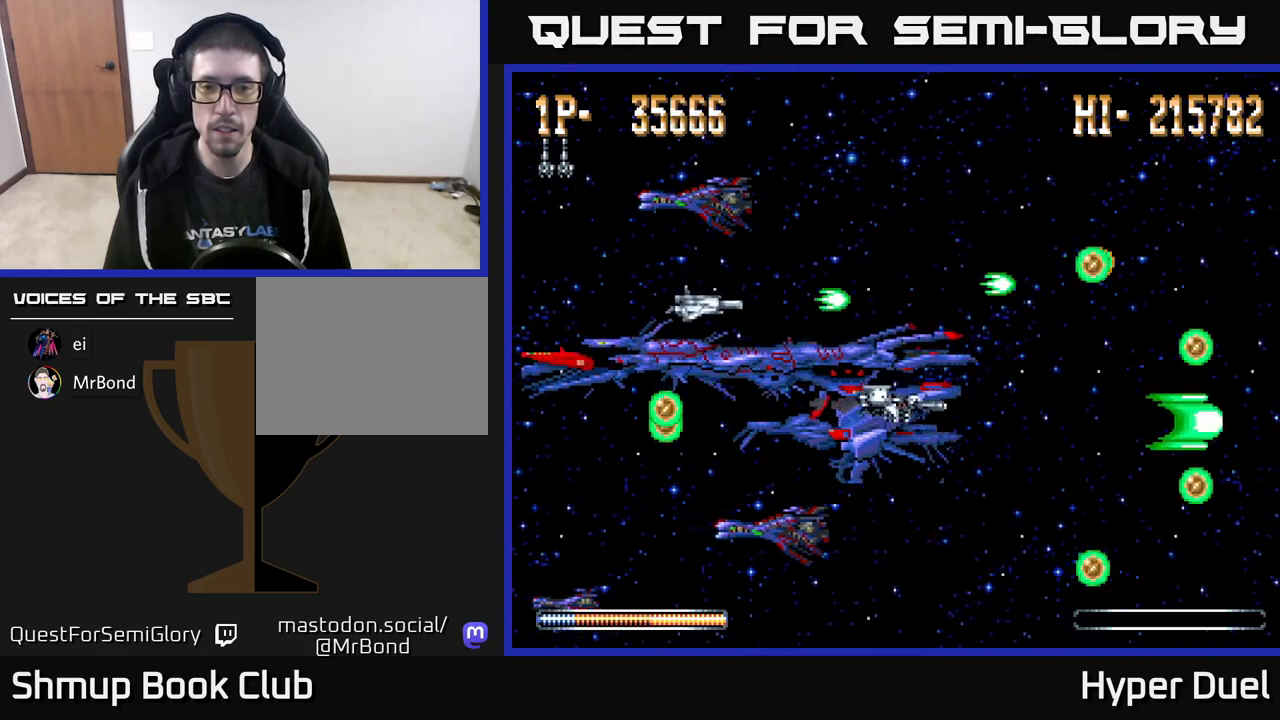
{"buttons": ["A"], "right_stick": "center", "events": [[383, "DPAD_UP", "up"], [417, "DPAD_LEFT", "up"]]}
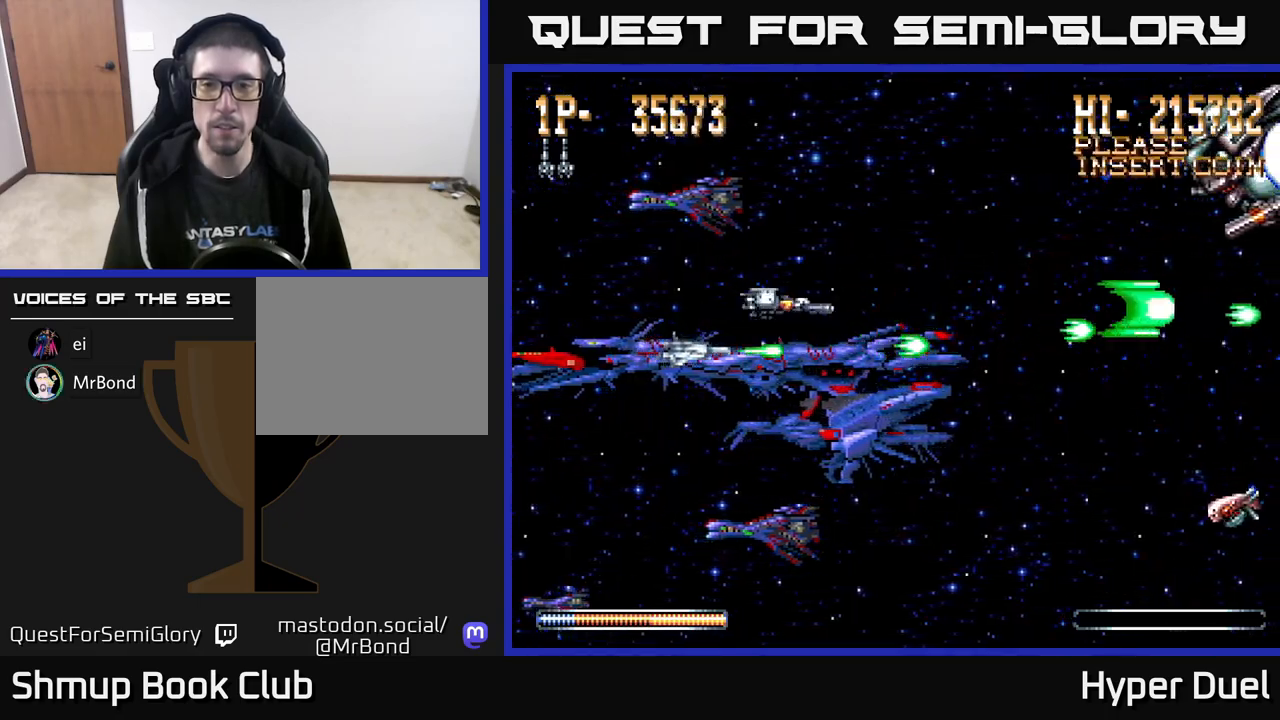
{"buttons": ["A", "X", "DPAD_RIGHT"], "right_stick": "center", "events": [[267, "X", "down"], [467, "DPAD_RIGHT", "down"]]}
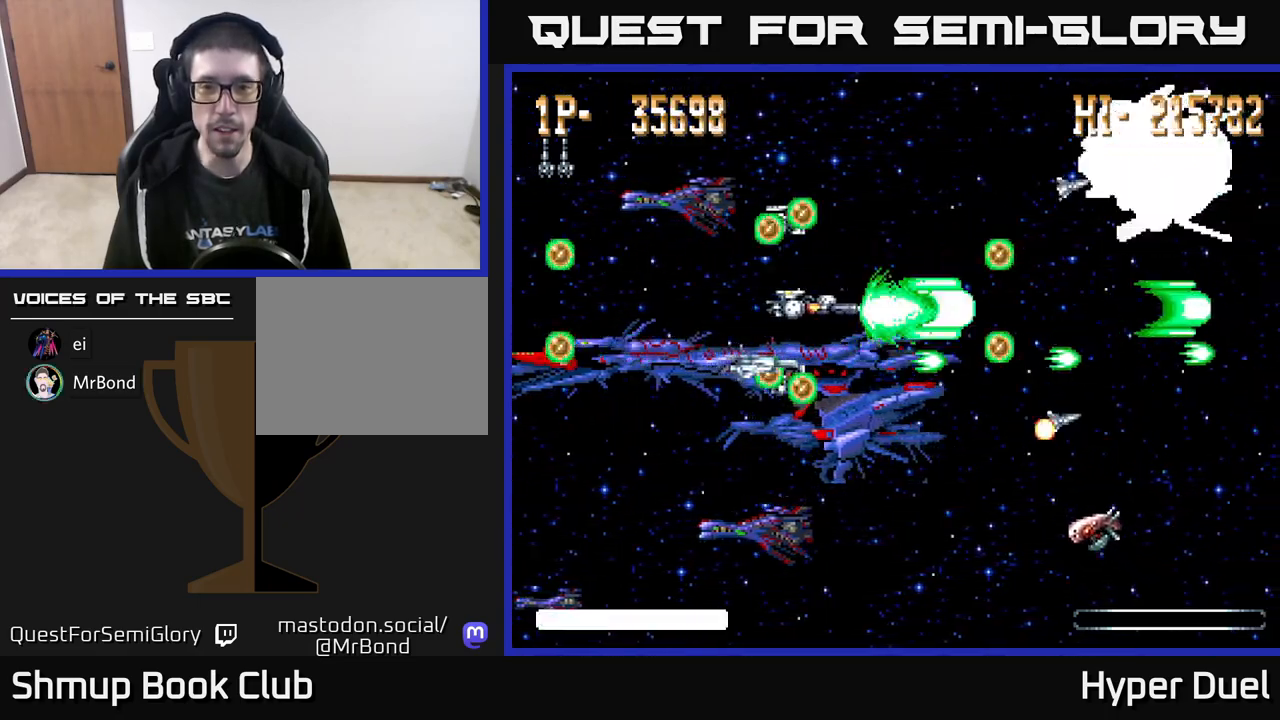
{"buttons": ["A", "X", "DPAD_DOWN", "DPAD_LEFT"], "right_stick": "center", "events": [[100, "DPAD_RIGHT", "up"], [133, "DPAD_LEFT", "down"], [300, "DPAD_DOWN", "down"], [300, "DPAD_LEFT", "up"], [500, "DPAD_LEFT", "down"]]}
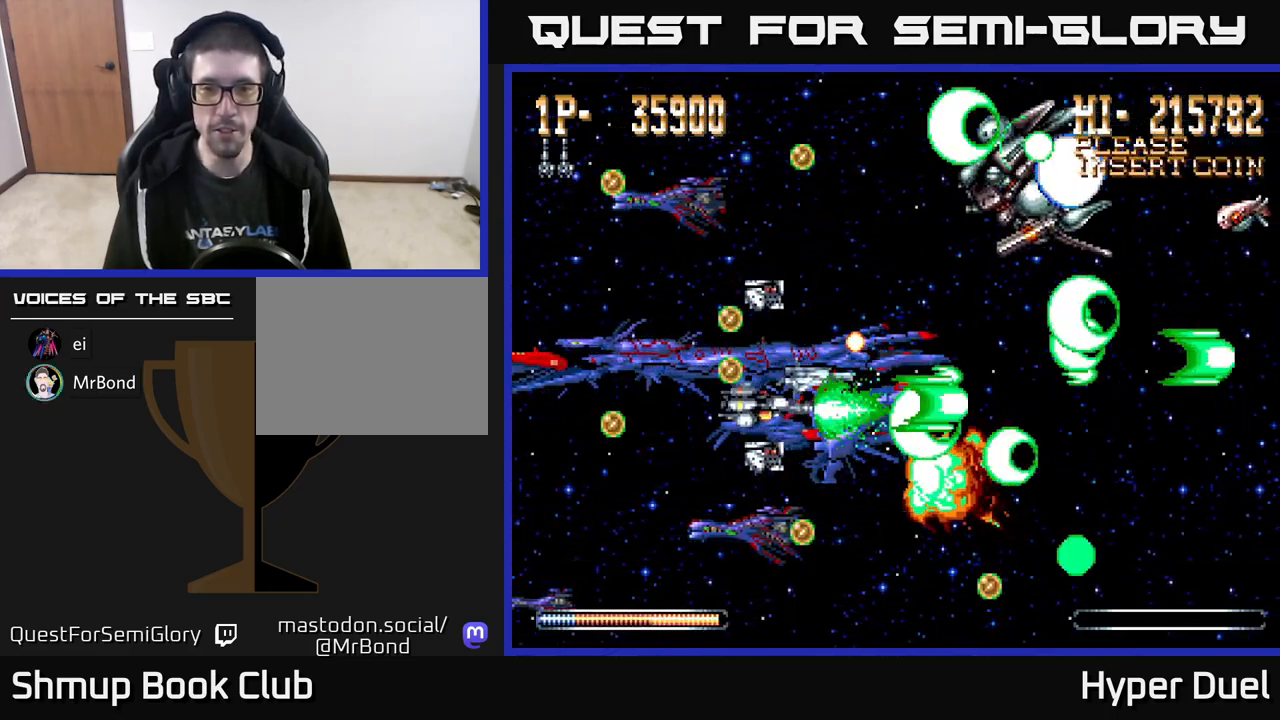
{"buttons": ["A", "DPAD_UP", "DPAD_LEFT"], "right_stick": "center", "events": [[83, "DPAD_LEFT", "up"], [117, "X", "up"], [150, "DPAD_RIGHT", "down"], [350, "DPAD_DOWN", "up"], [350, "DPAD_RIGHT", "up"], [383, "DPAD_UP", "down"], [400, "DPAD_LEFT", "down"]]}
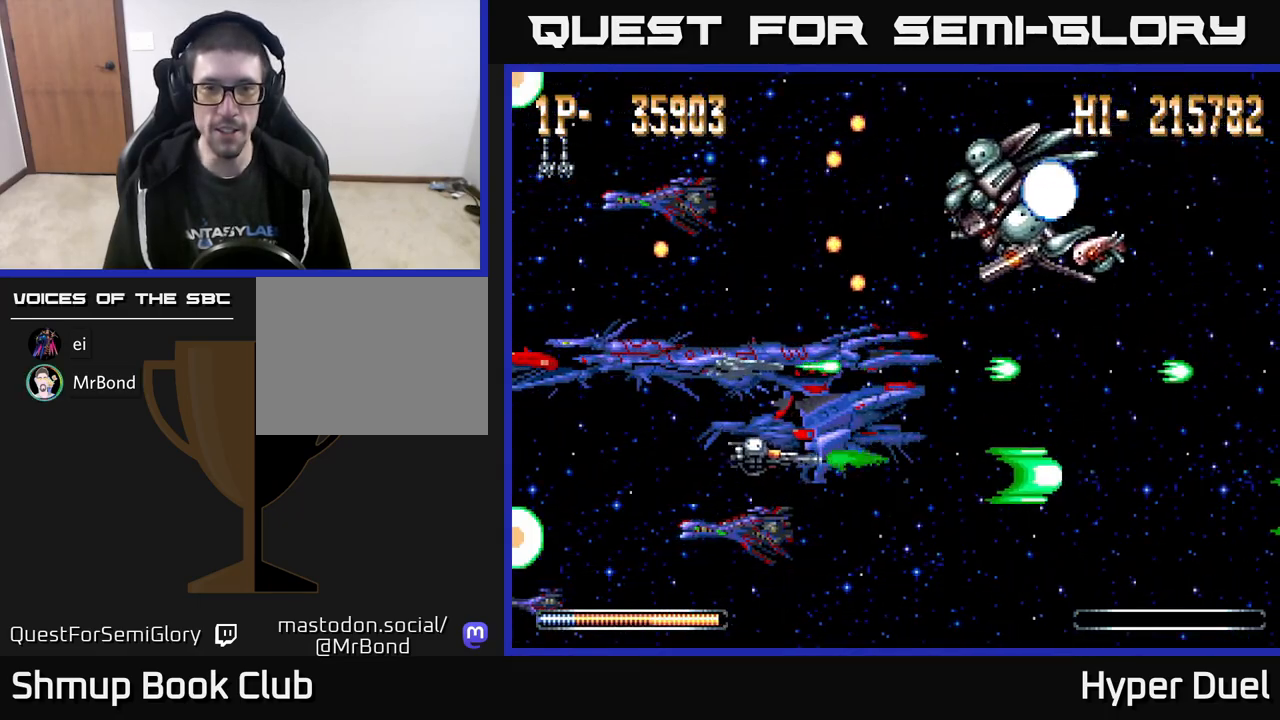
{"buttons": ["A", "DPAD_LEFT"], "right_stick": "center", "events": [[67, "DPAD_LEFT", "up"], [217, "DPAD_LEFT", "down"], [250, "DPAD_UP", "up"], [383, "DPAD_DOWN", "down"], [483, "DPAD_DOWN", "up"]]}
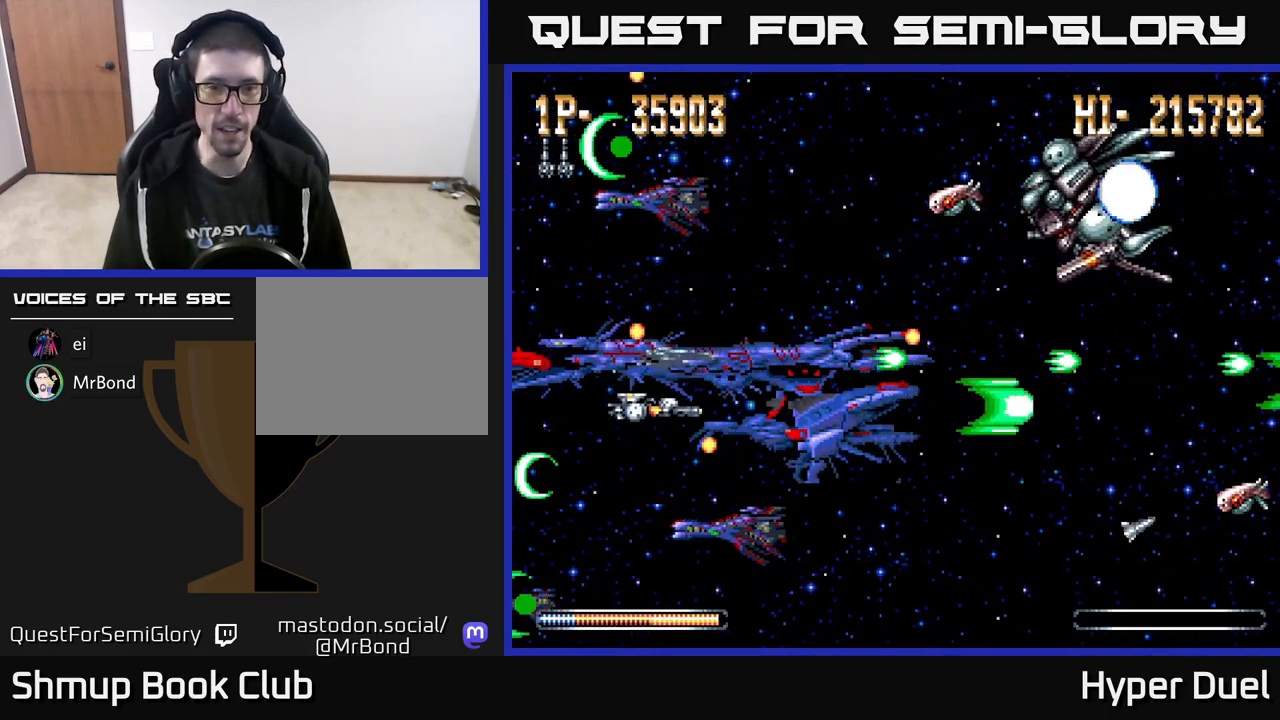
{"buttons": ["A", "DPAD_UP"], "right_stick": "center", "events": [[133, "DPAD_LEFT", "up"], [133, "DPAD_UP", "down"], [217, "DPAD_RIGHT", "down"], [317, "DPAD_RIGHT", "up"], [417, "DPAD_LEFT", "down"], [483, "DPAD_LEFT", "up"]]}
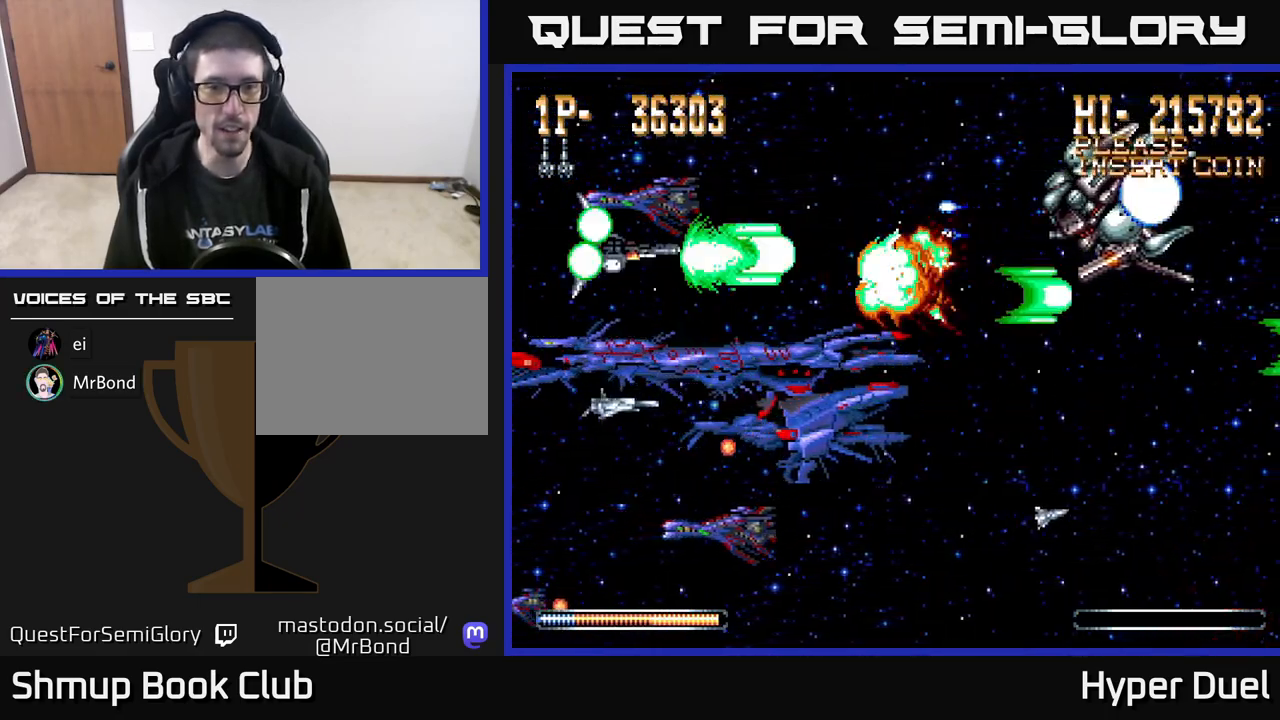
{"buttons": ["A", "X", "DPAD_DOWN", "DPAD_RIGHT"], "right_stick": "center"}
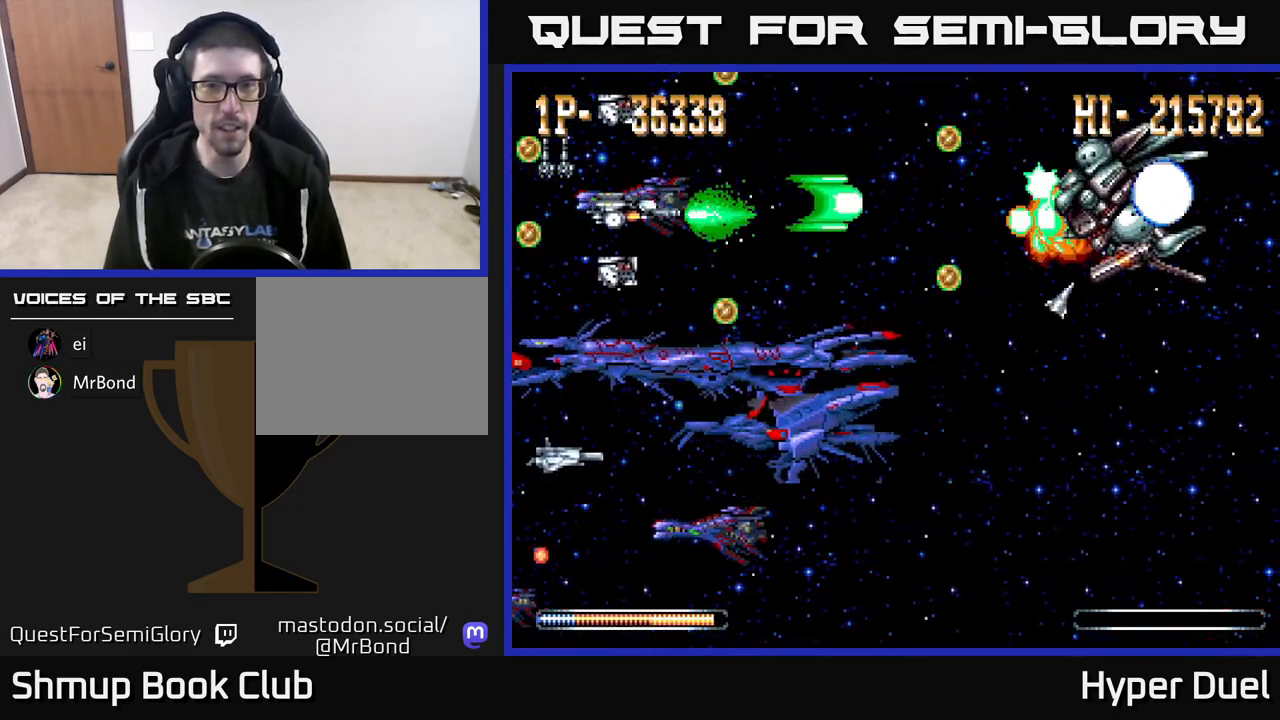
{"buttons": ["A", "X"], "right_stick": "center", "events": [[67, "DPAD_DOWN", "up"], [300, "DPAD_RIGHT", "up"]]}
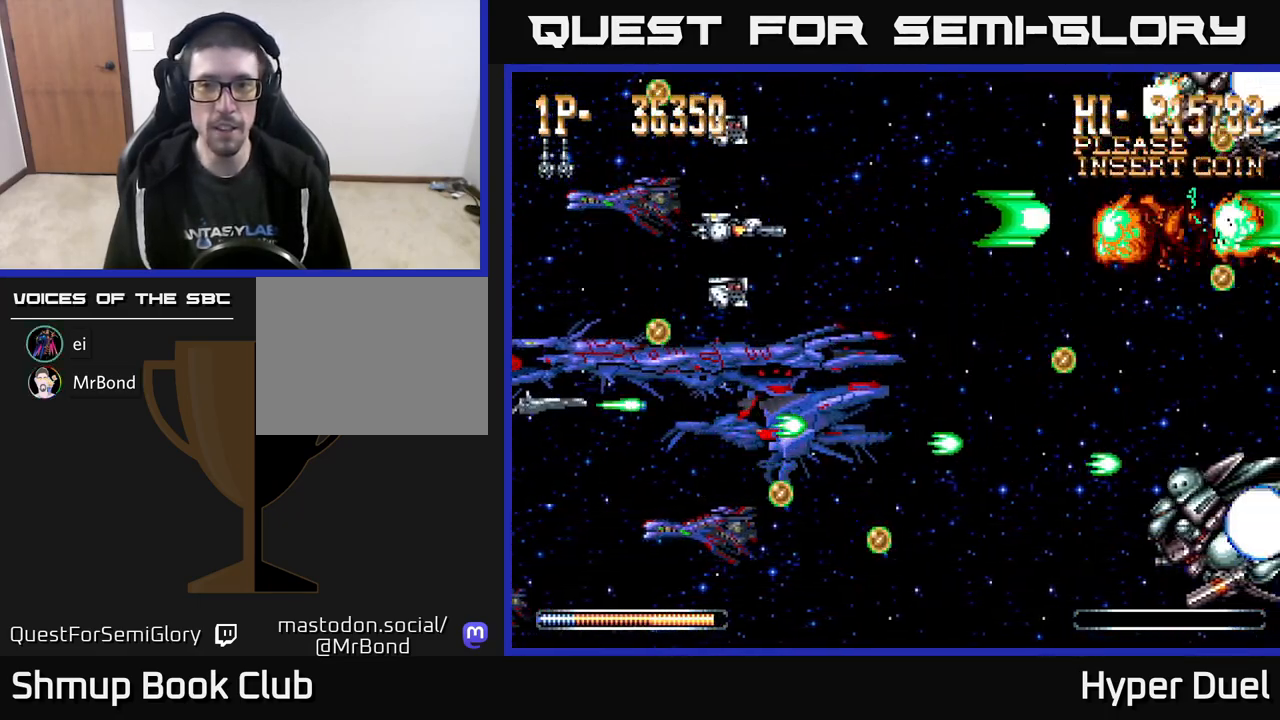
{"buttons": ["A", "DPAD_DOWN", "DPAD_RIGHT"], "right_stick": "center", "events": [[17, "DPAD_DOWN", "down"], [67, "X", "up"], [167, "DPAD_RIGHT", "down"]]}
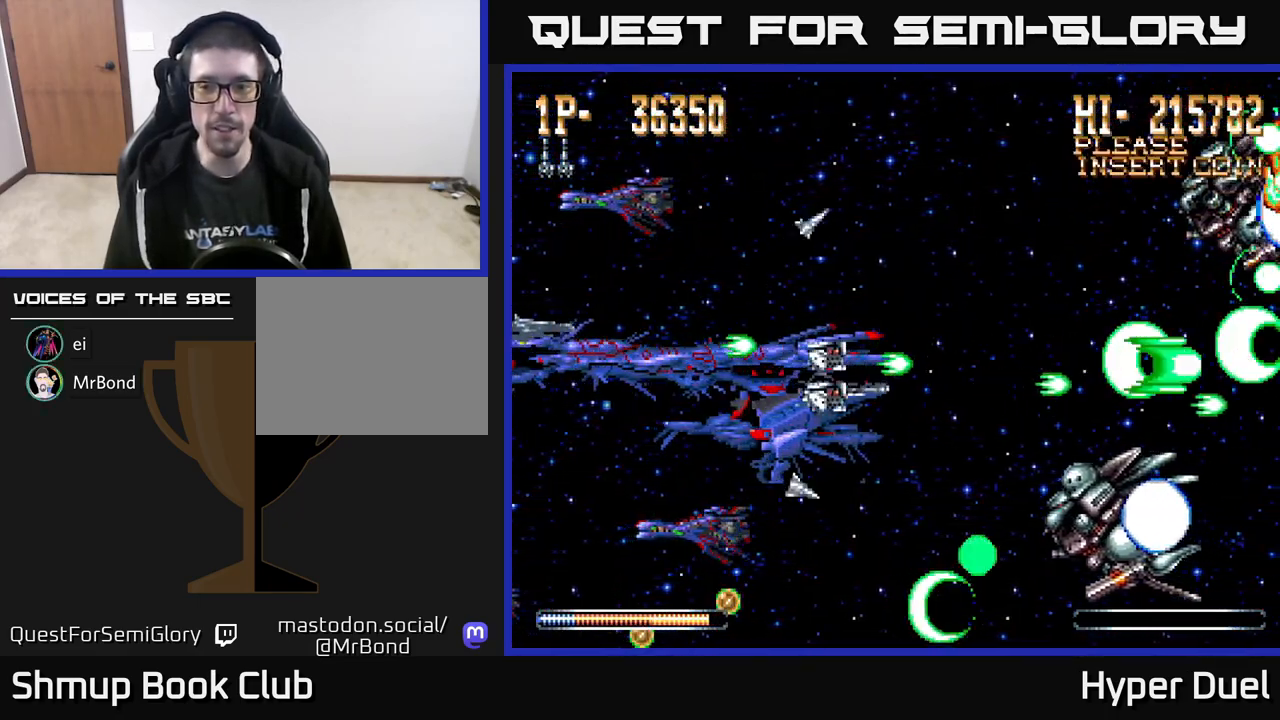
{"buttons": ["A", "X"], "right_stick": "center", "events": [[17, "X", "down"], [167, "DPAD_RIGHT", "up"], [267, "DPAD_LEFT", "down"], [283, "DPAD_DOWN", "up"], [433, "DPAD_LEFT", "up"]]}
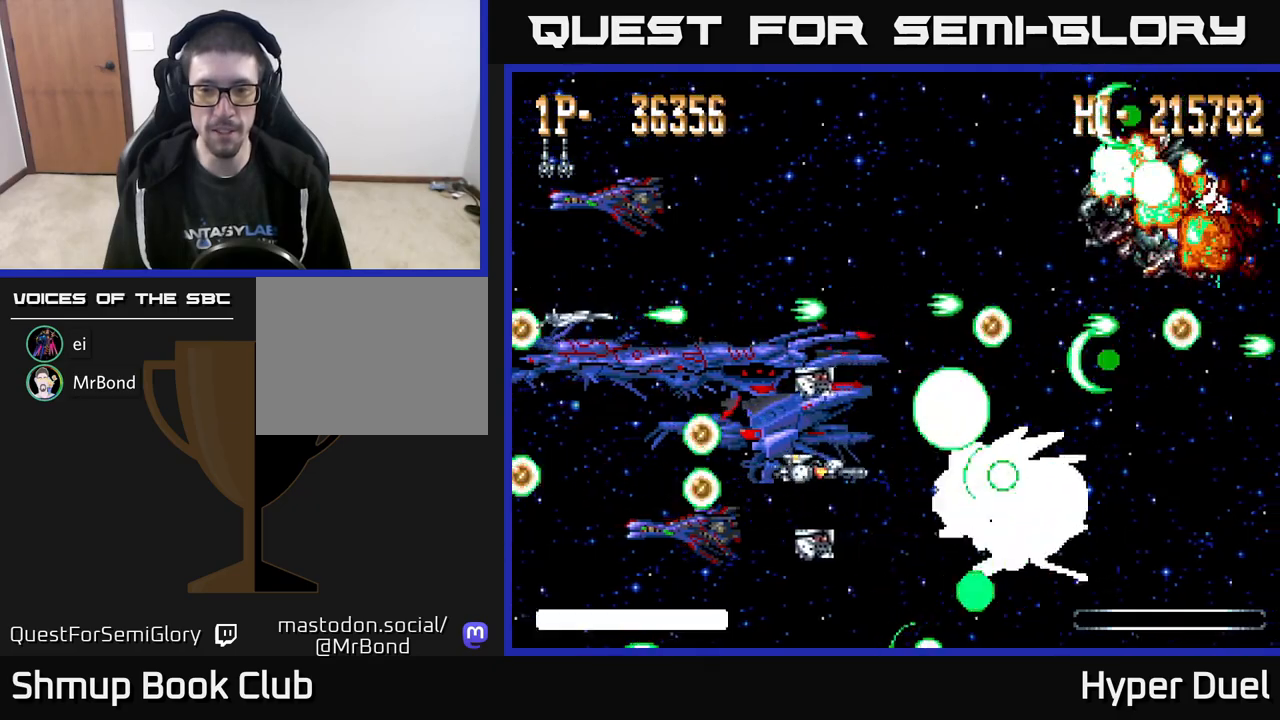
{"buttons": ["A", "X", "DPAD_UP"], "right_stick": "center", "events": [[117, "DPAD_LEFT", "down"], [183, "DPAD_UP", "down"], [317, "DPAD_LEFT", "up"]]}
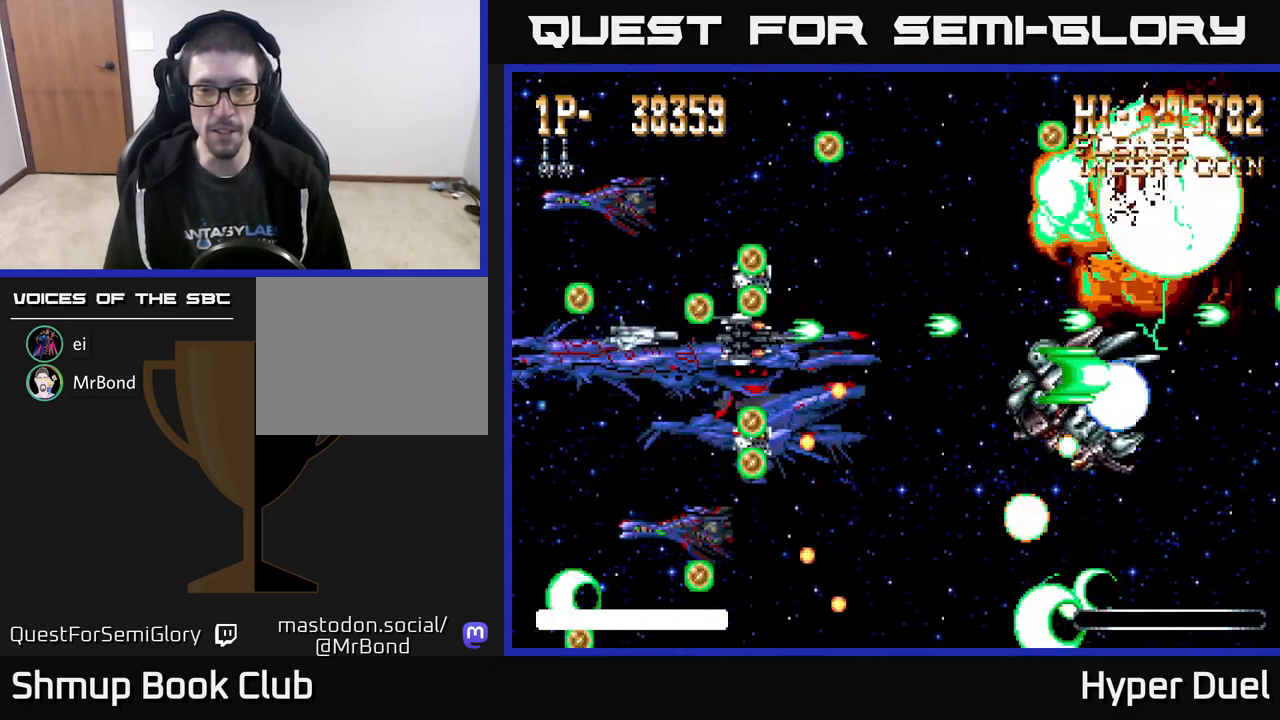
{"buttons": ["A", "DPAD_DOWN", "DPAD_RIGHT"], "right_stick": "center", "events": [[317, "DPAD_RIGHT", "down"], [350, "DPAD_UP", "up"], [467, "DPAD_DOWN", "down"], [467, "X", "up"]]}
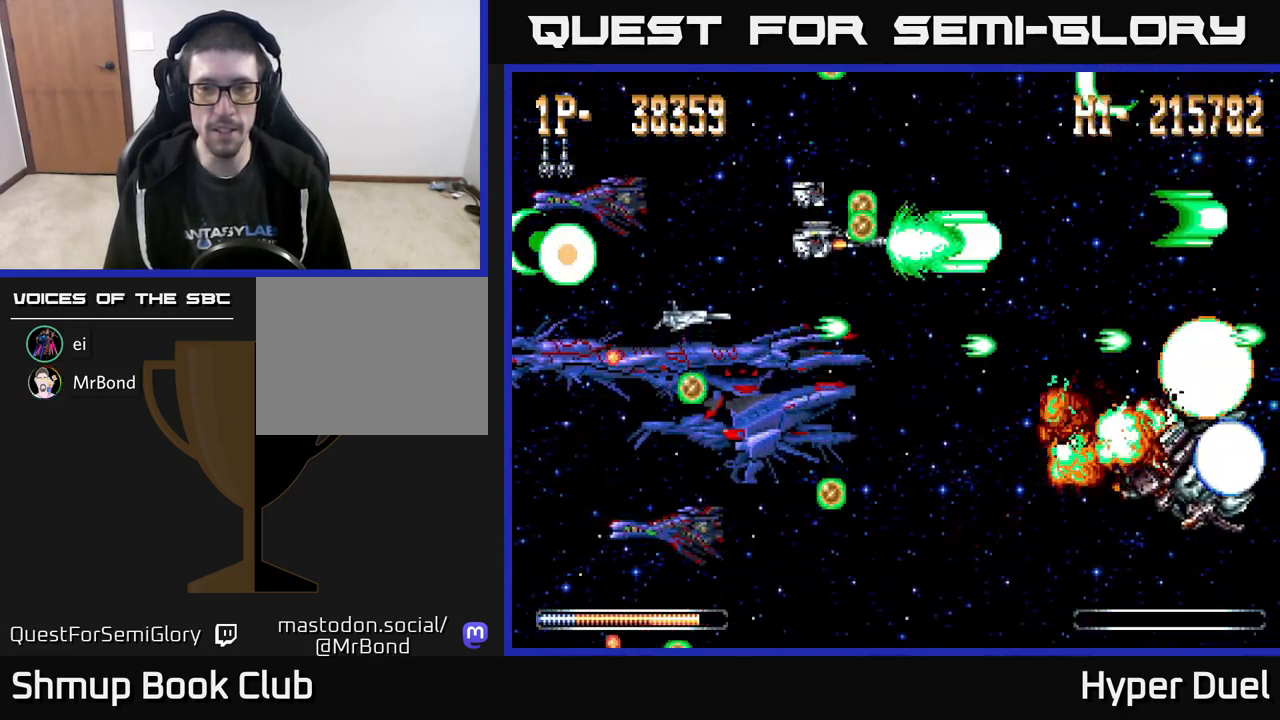
{"buttons": ["A", "DPAD_LEFT"], "right_stick": "center", "events": [[83, "DPAD_RIGHT", "up"], [367, "DPAD_LEFT", "down"], [500, "DPAD_DOWN", "up"]]}
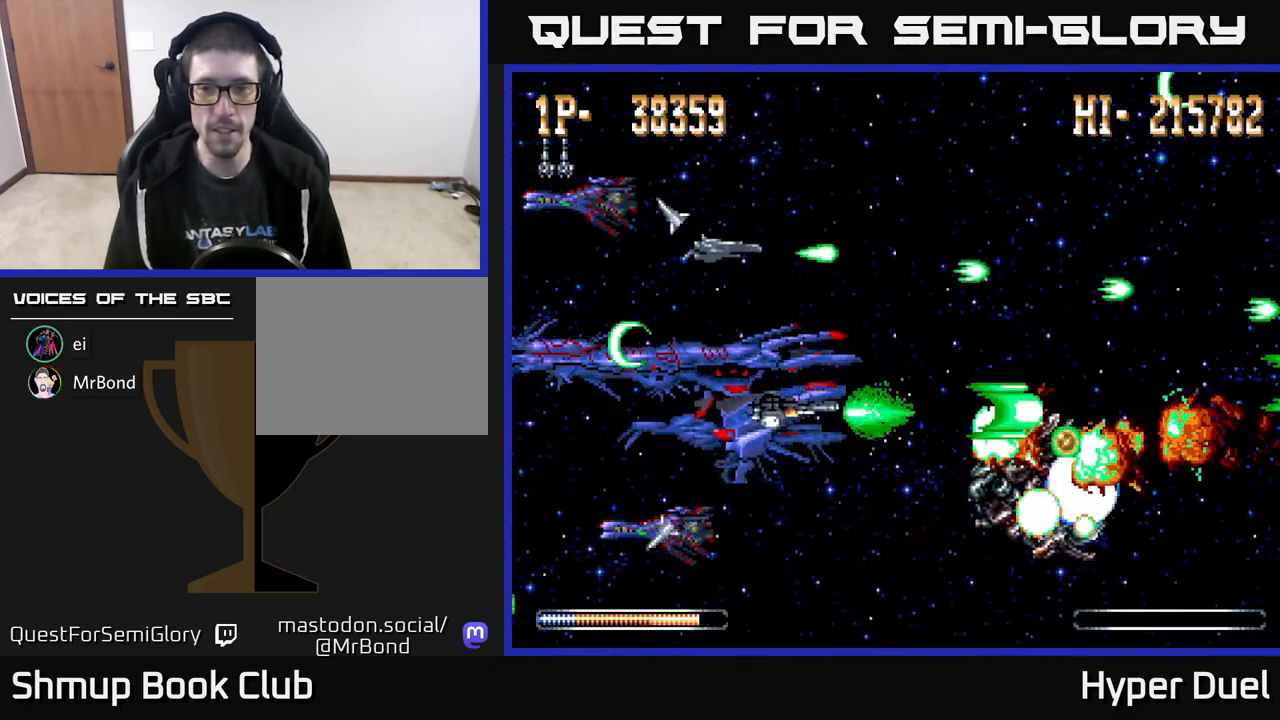
{"buttons": ["A"], "right_stick": "center", "events": [[83, "DPAD_LEFT", "up"]]}
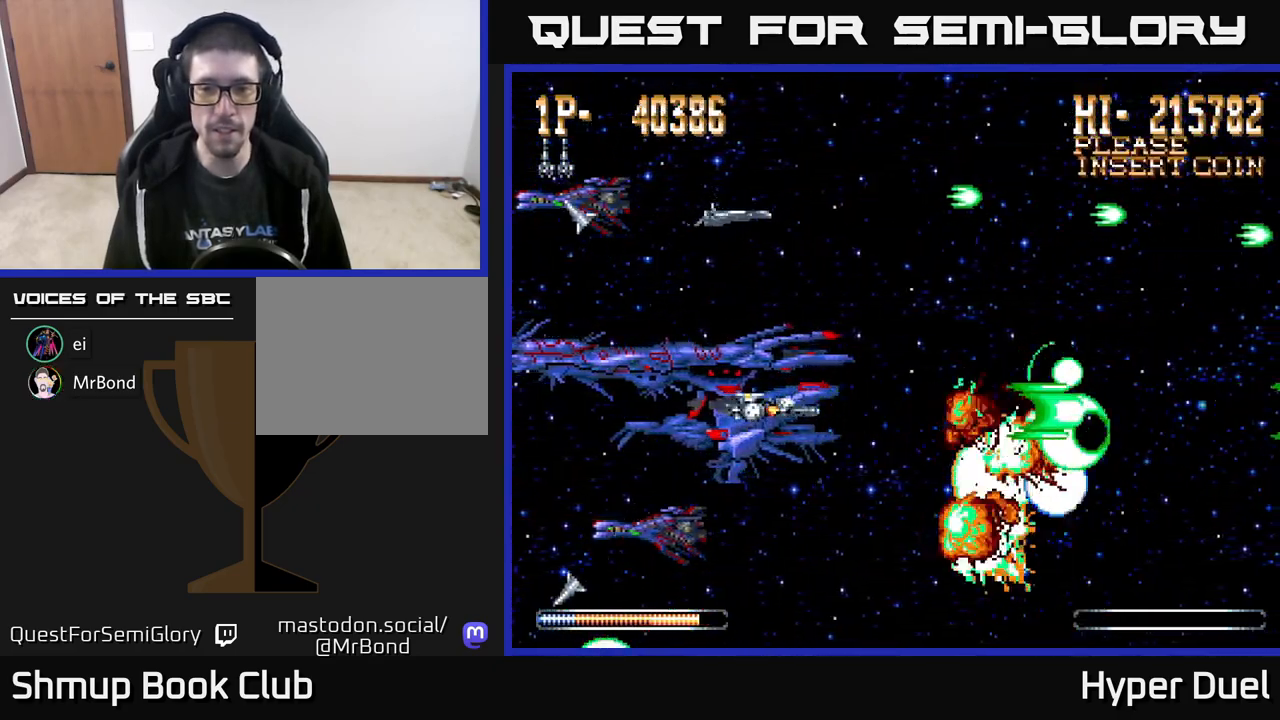
{"buttons": ["A"], "right_stick": "center", "events": []}
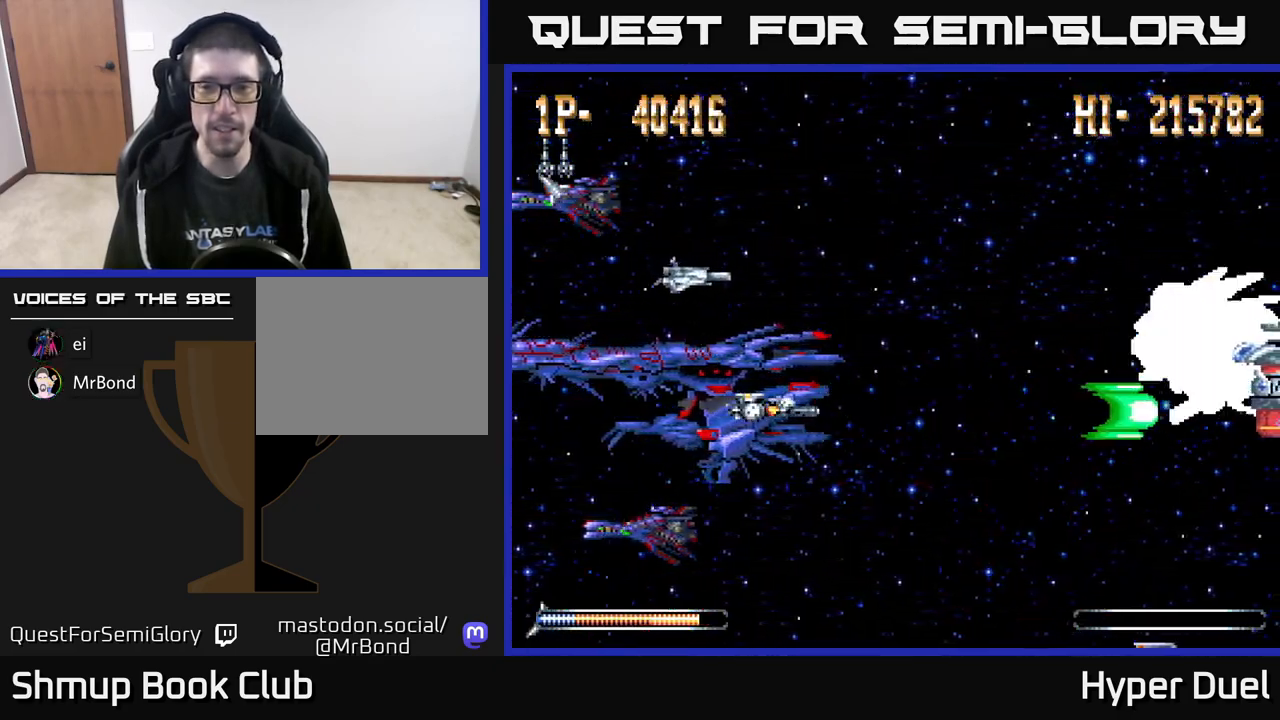
{"buttons": ["A"], "right_stick": "center", "events": [[83, "DPAD_UP", "down"], [183, "DPAD_UP", "up"]]}